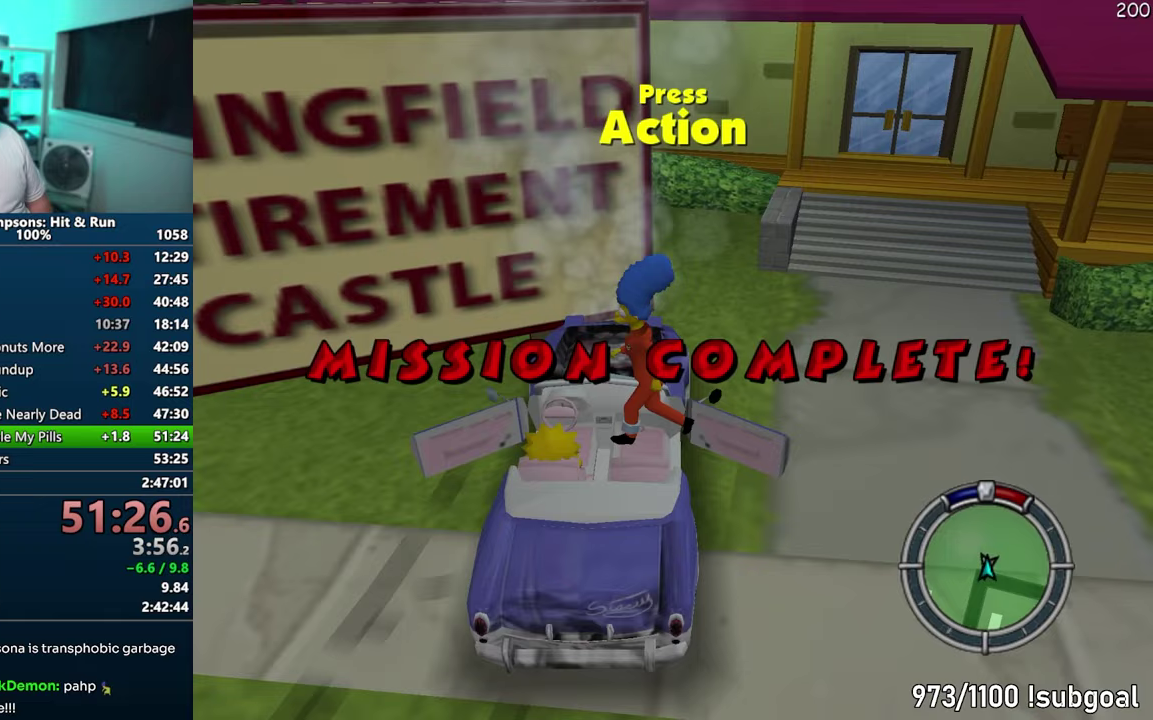
Gameplay with a controller (PlayStation layout); each line is a JSON object with the inputs held at the frame after it. "events" lists button and stick changes between this image and that frame as [ms after this image, input, new state], when the widget could be followed in between. Not read: L3 R3.
{"buttons": ["CROSS"], "events": [[433, "CROSS", "down"]]}
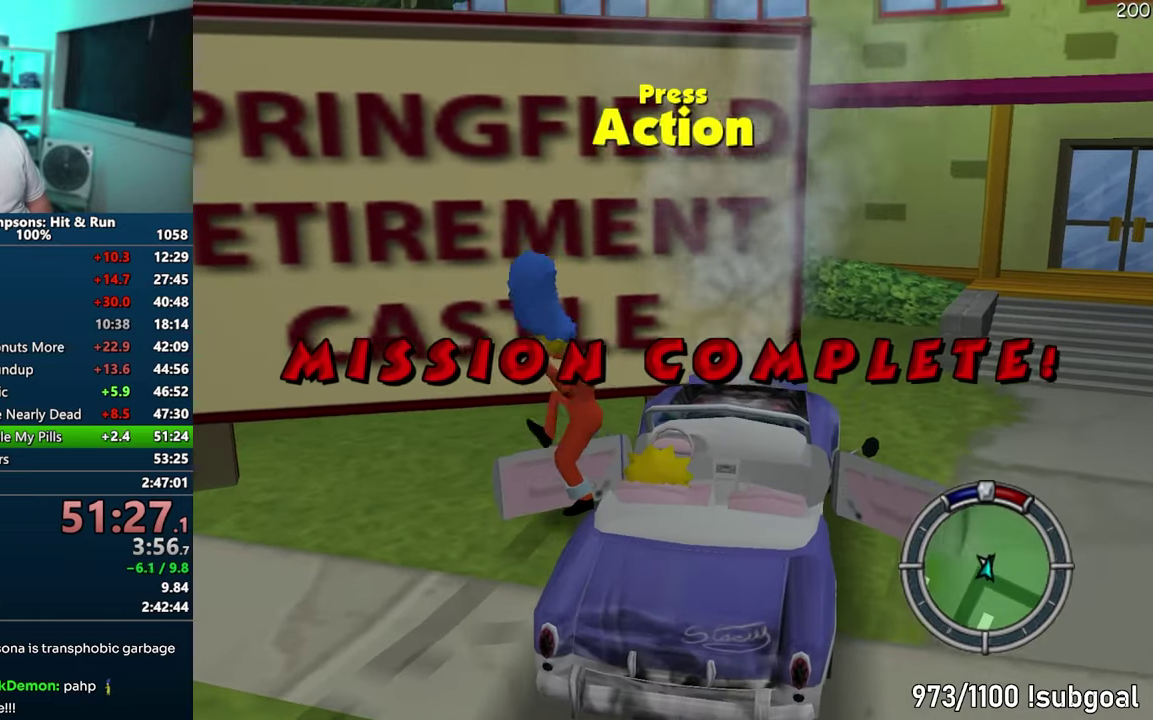
{"buttons": [], "events": [[133, "CROSS", "up"]]}
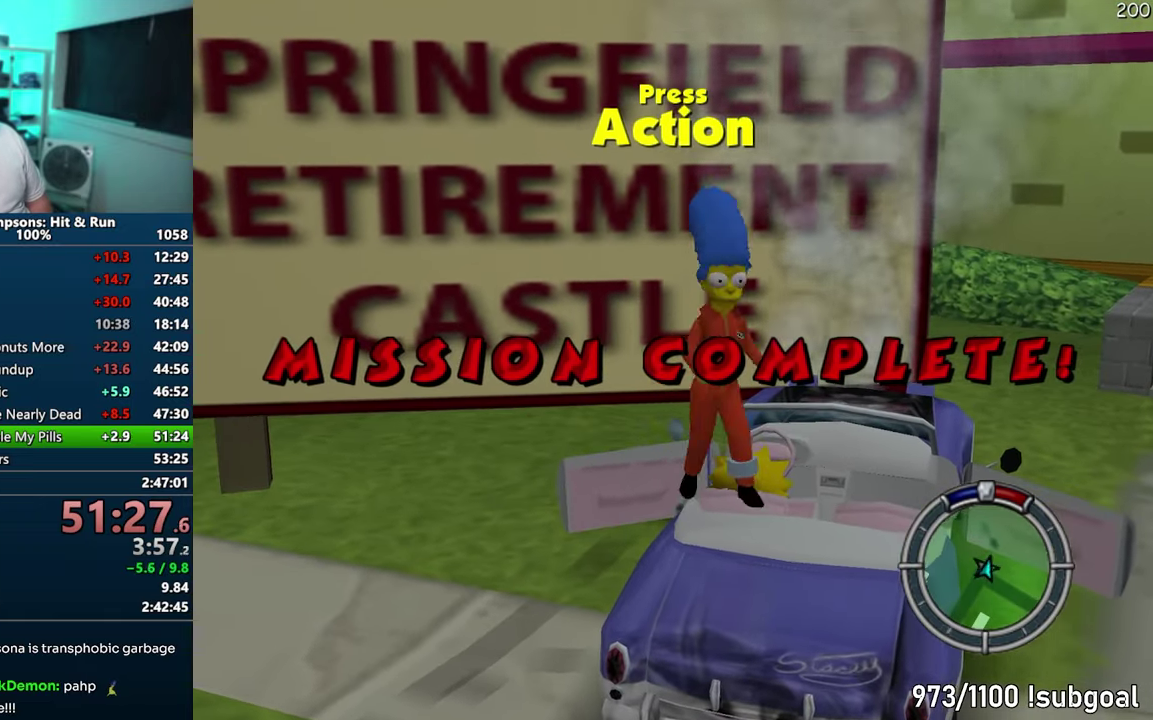
{"buttons": [], "events": [[50, "CROSS", "down"], [217, "CROSS", "up"]]}
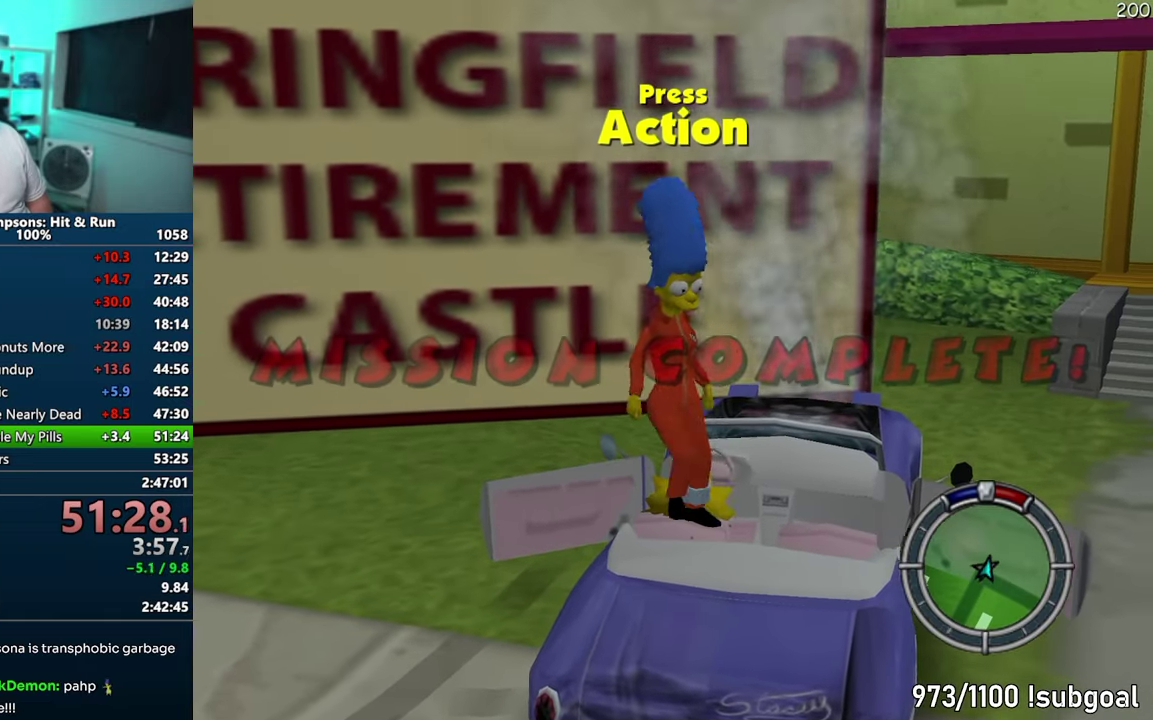
{"buttons": [], "events": []}
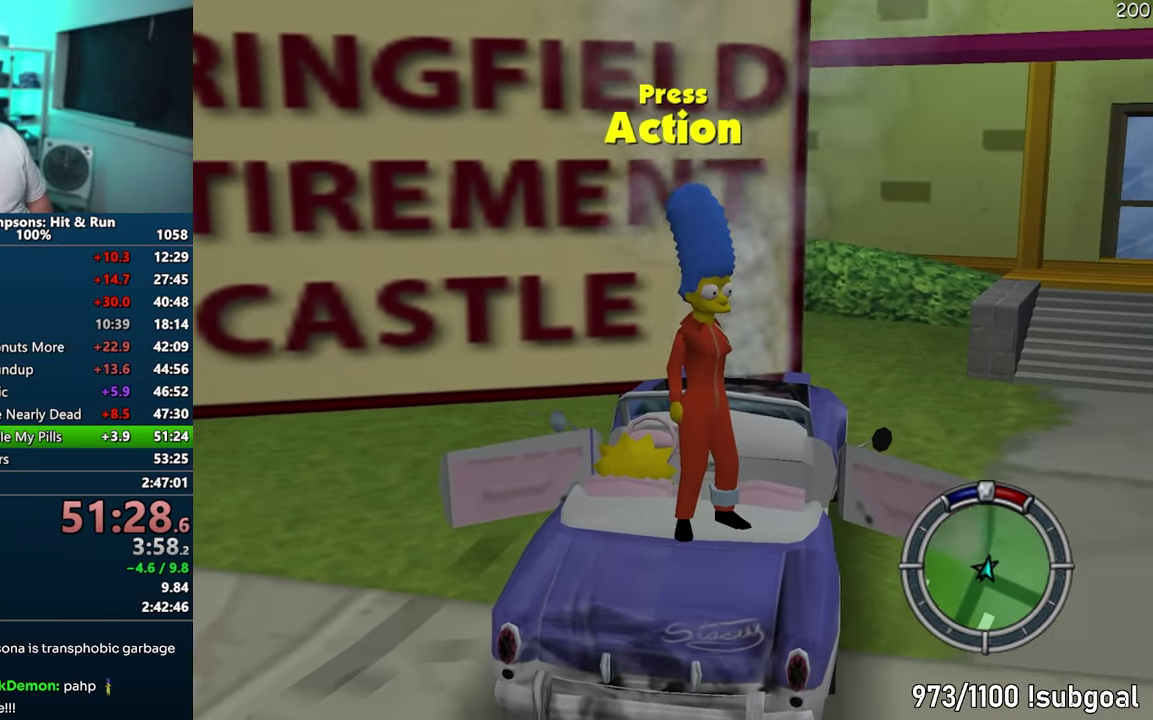
{"buttons": [], "events": []}
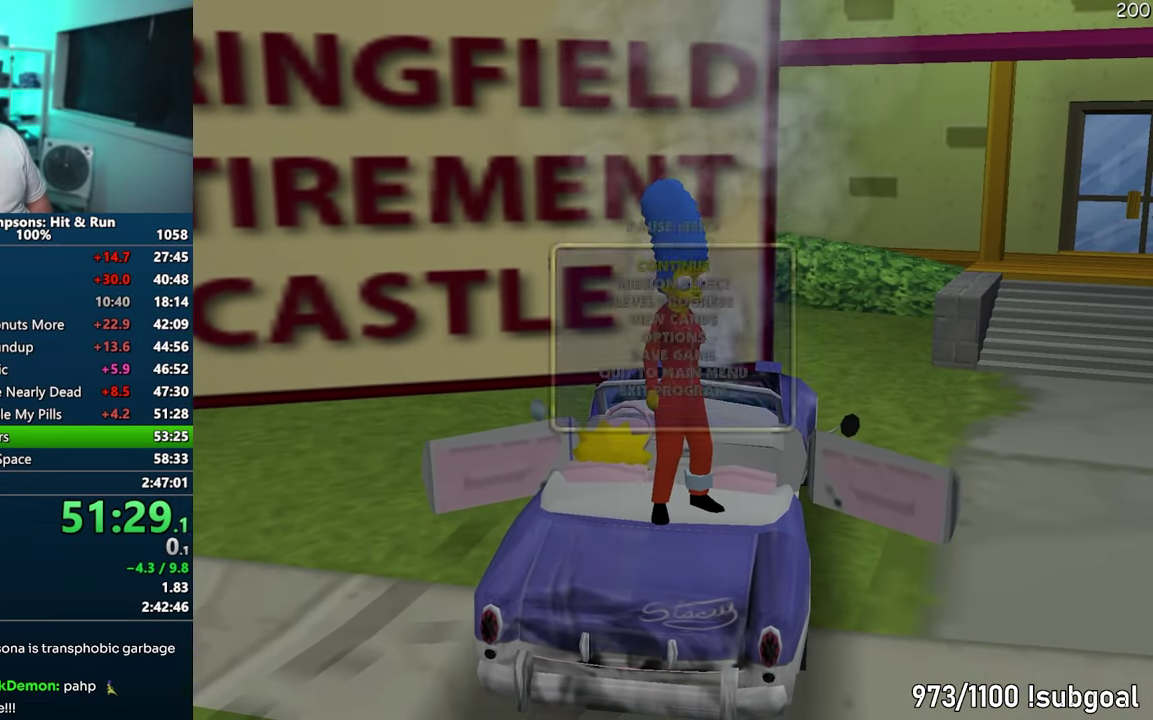
{"buttons": [], "events": [[167, "DPAD_DOWN", "down"], [183, "TRIANGLE", "down"], [283, "DPAD_DOWN", "up"], [317, "TRIANGLE", "up"]]}
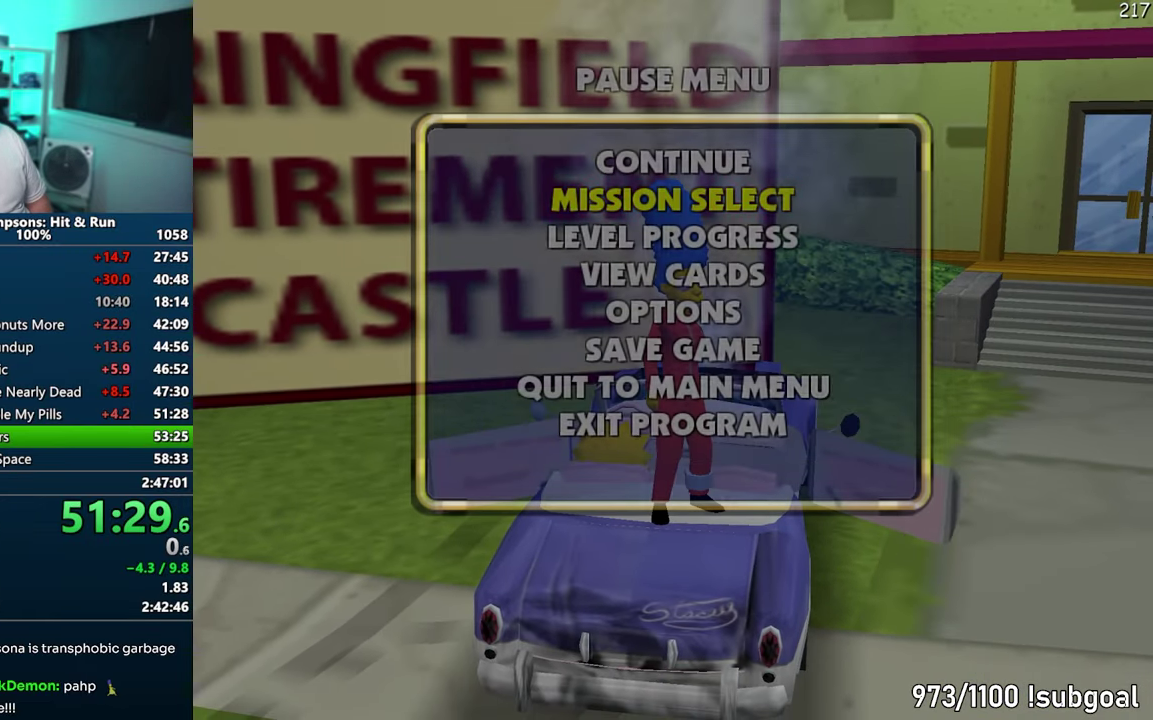
{"buttons": ["TRIANGLE", "DPAD_UP"], "events": [[483, "DPAD_UP", "down"], [483, "TRIANGLE", "down"]]}
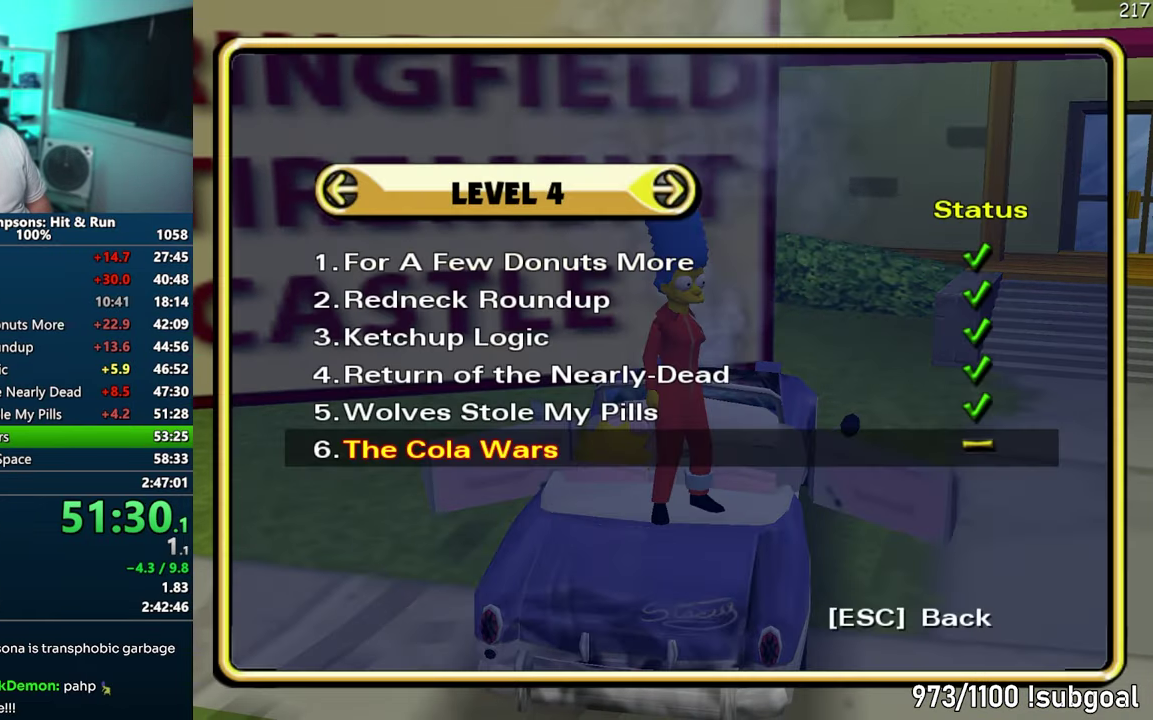
{"buttons": [], "events": [[117, "DPAD_UP", "up"], [133, "TRIANGLE", "up"]]}
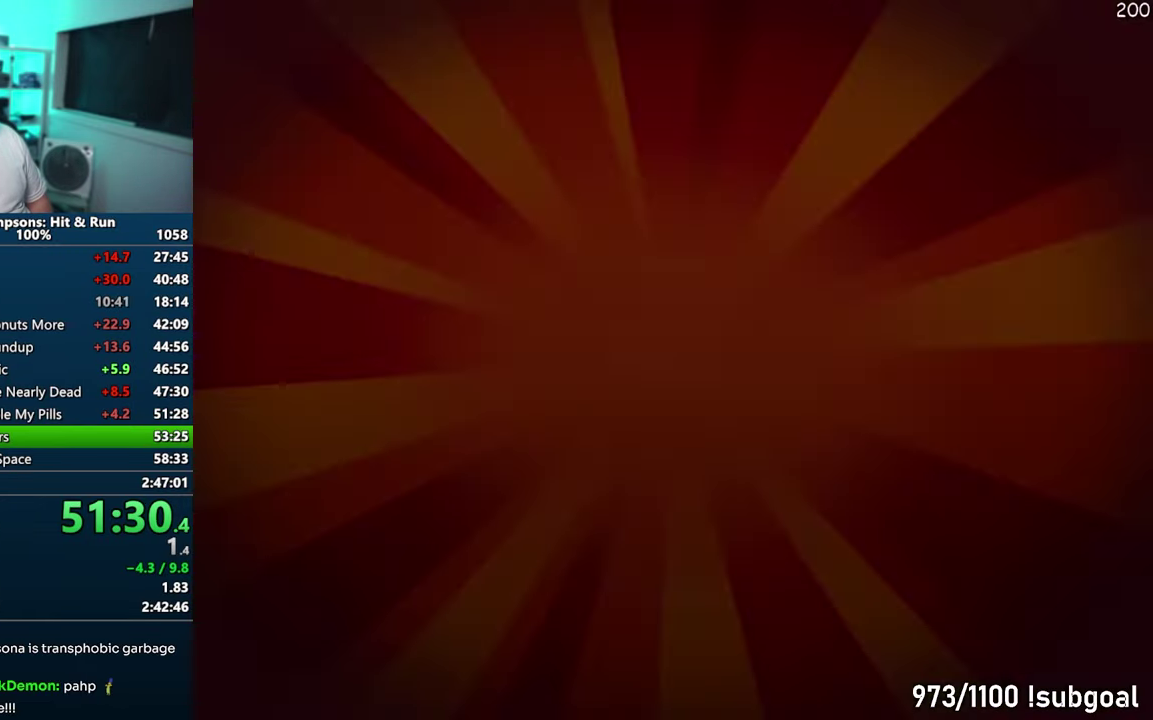
{"buttons": ["SQUARE"], "events": [[167, "TRIANGLE", "down"], [250, "TRIANGLE", "up"], [433, "SQUARE", "down"]]}
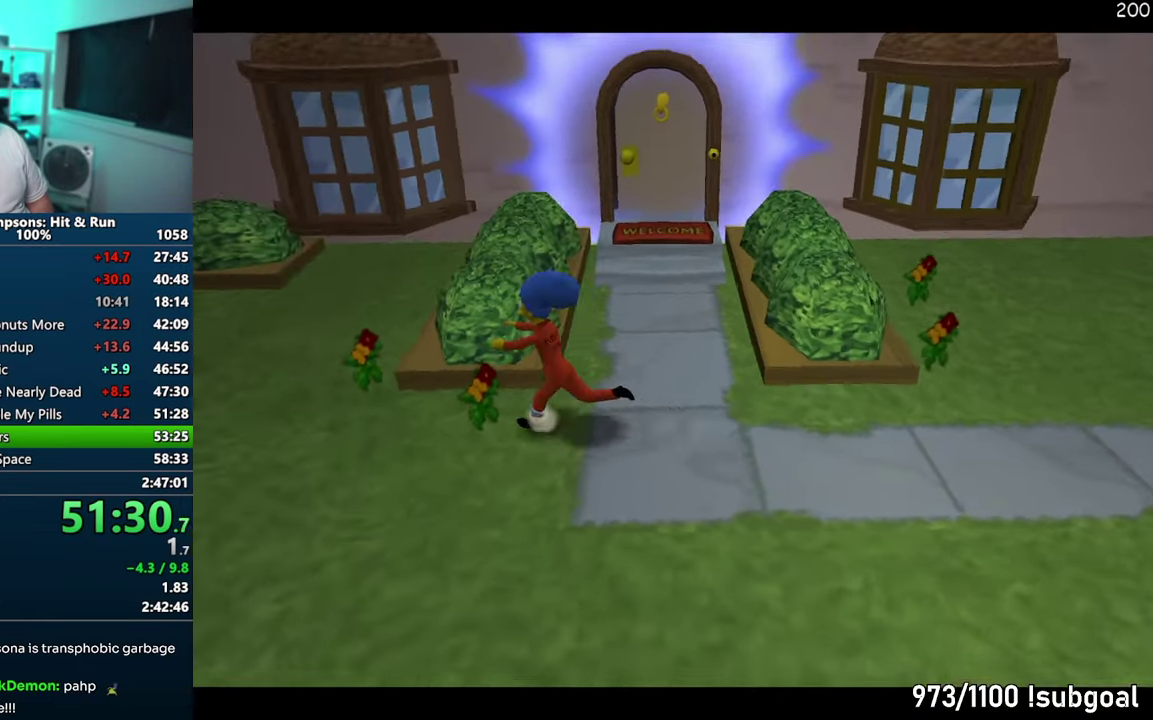
{"buttons": ["SQUARE"], "events": []}
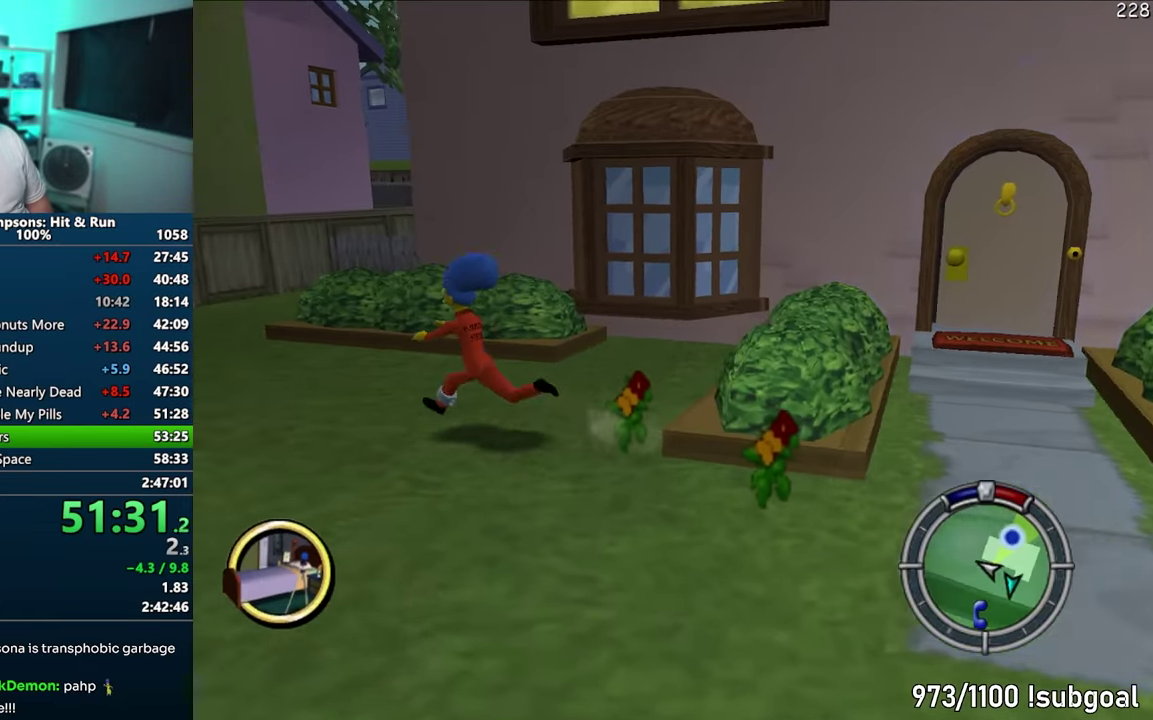
{"buttons": ["SQUARE"], "events": []}
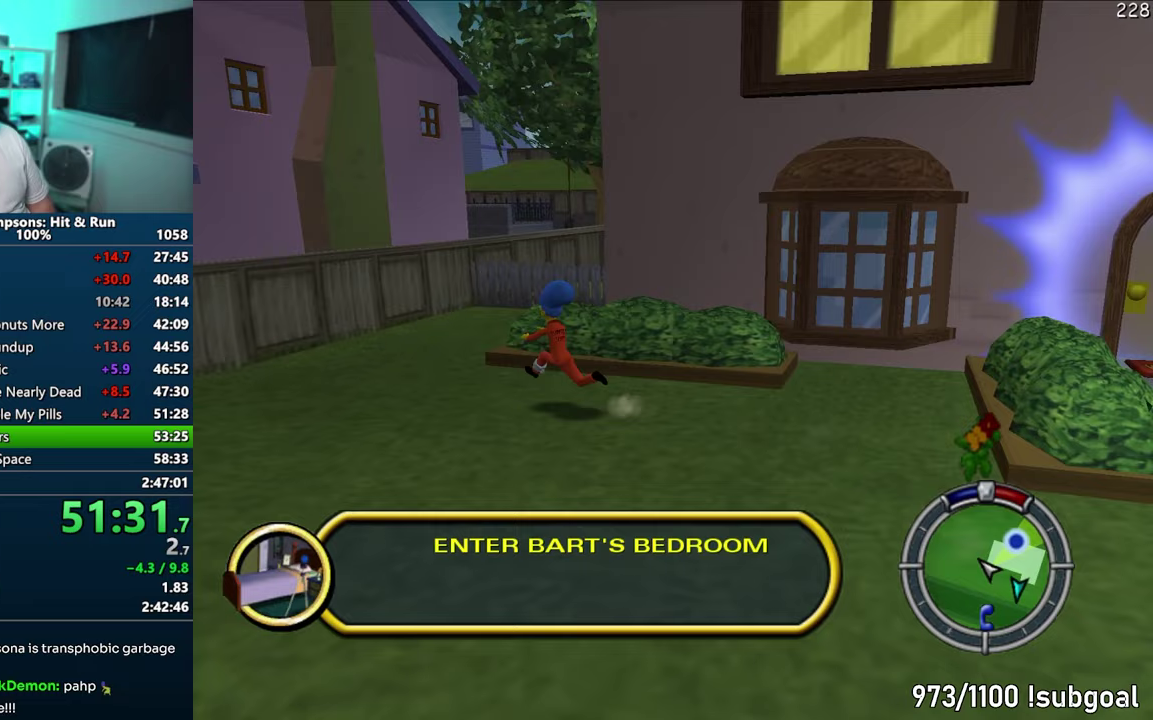
{"buttons": ["SQUARE"], "events": []}
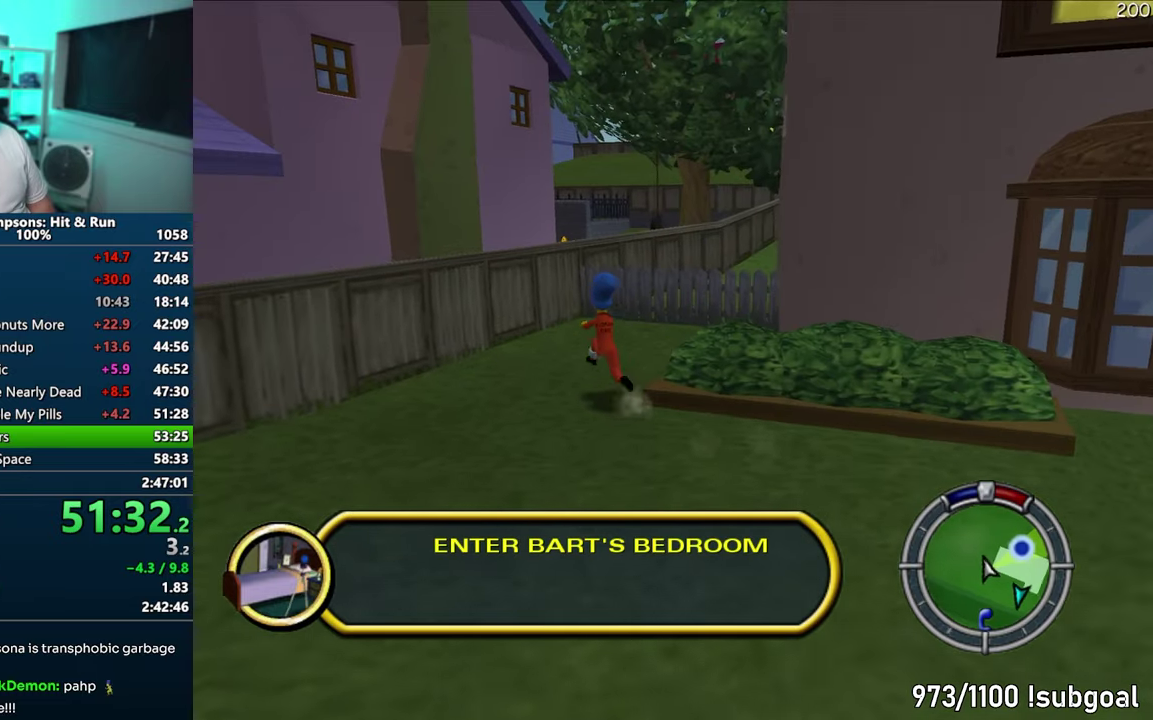
{"buttons": ["SQUARE"], "events": []}
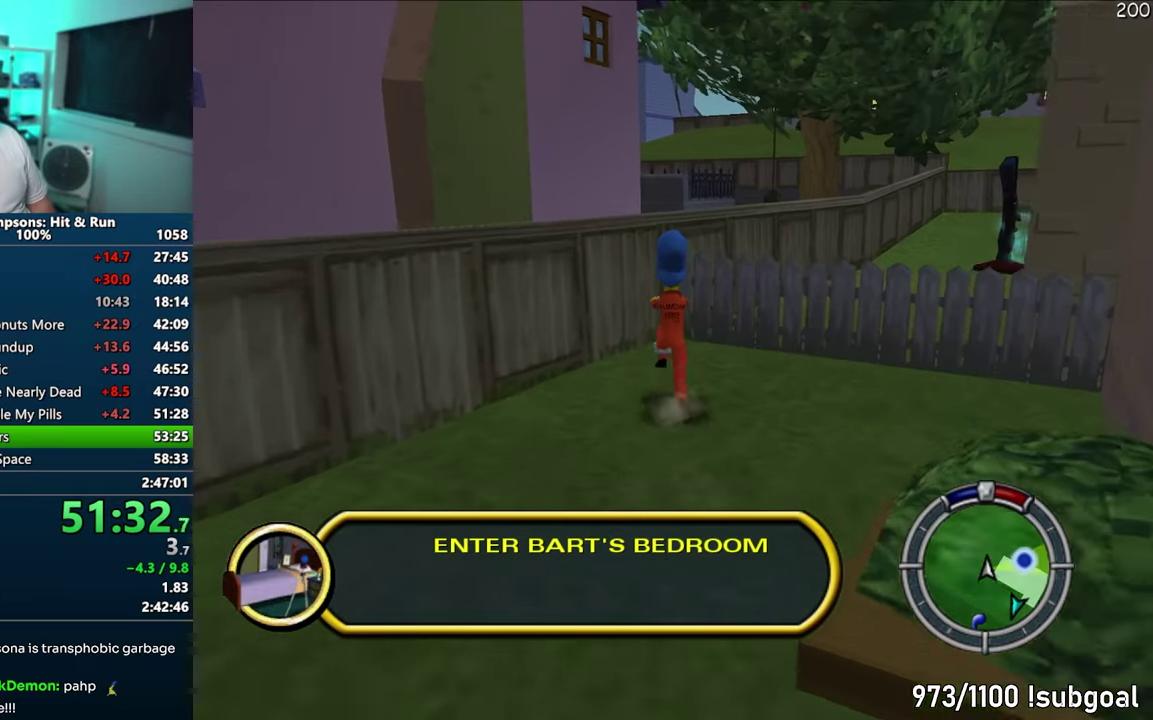
{"buttons": ["SQUARE"], "events": [[217, "CIRCLE", "down"], [367, "CIRCLE", "up"]]}
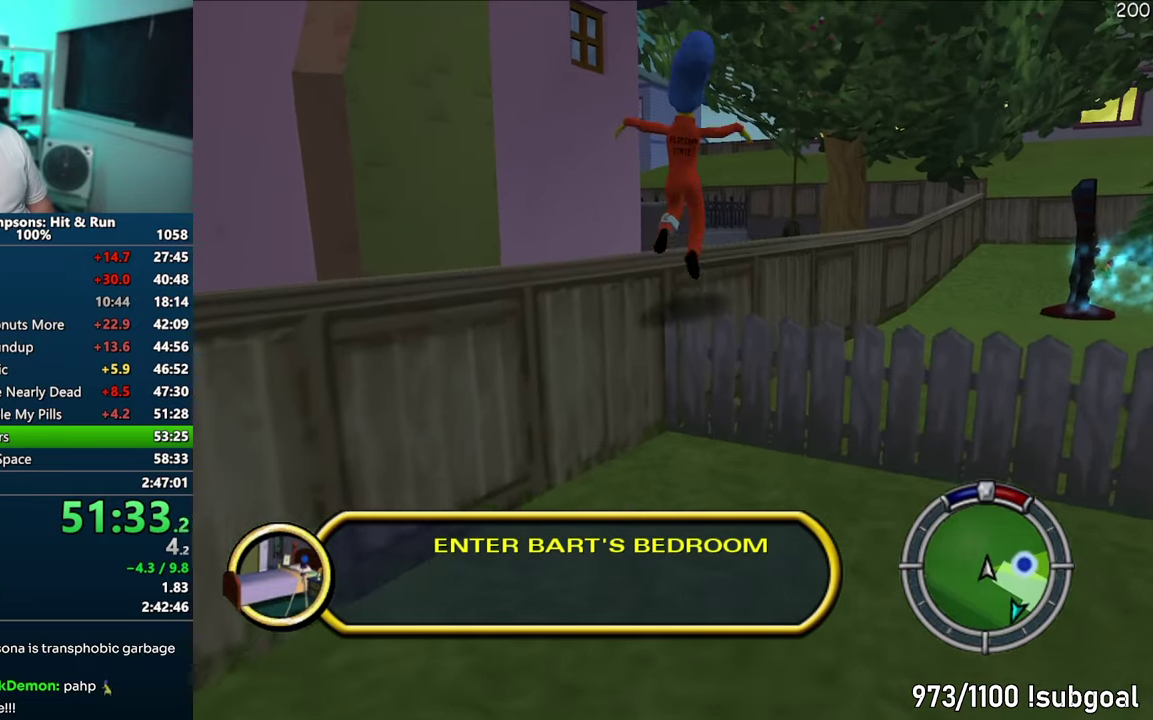
{"buttons": ["SQUARE"], "events": []}
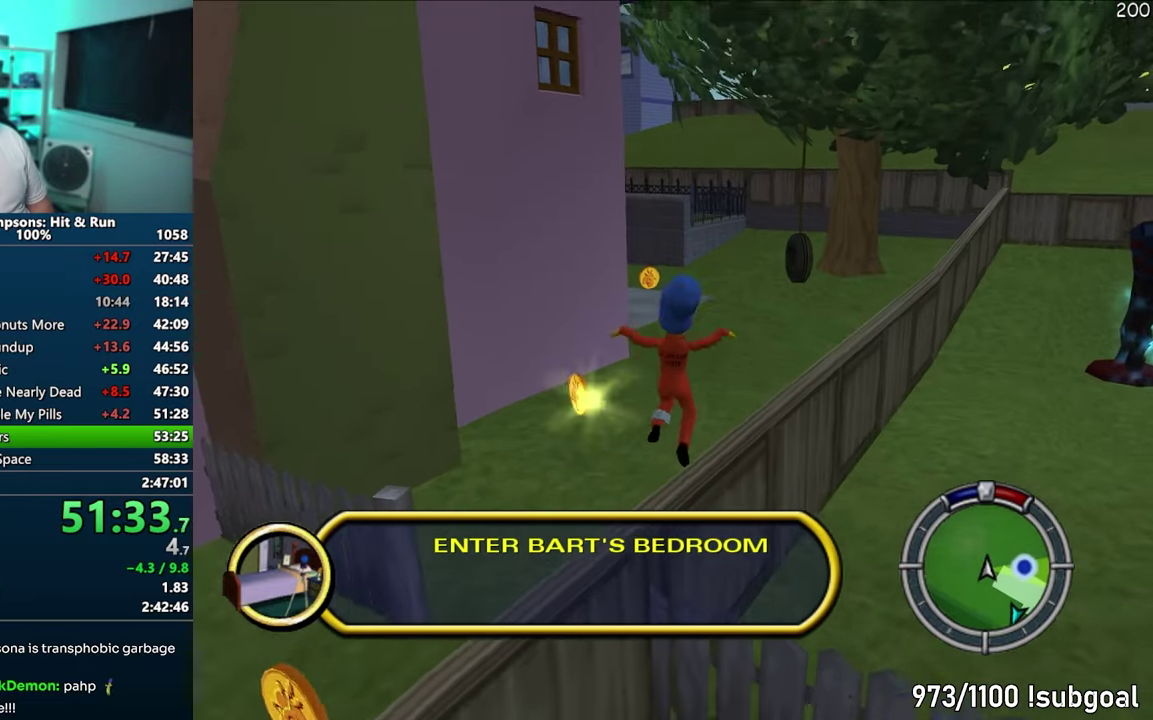
{"buttons": ["SQUARE"], "events": []}
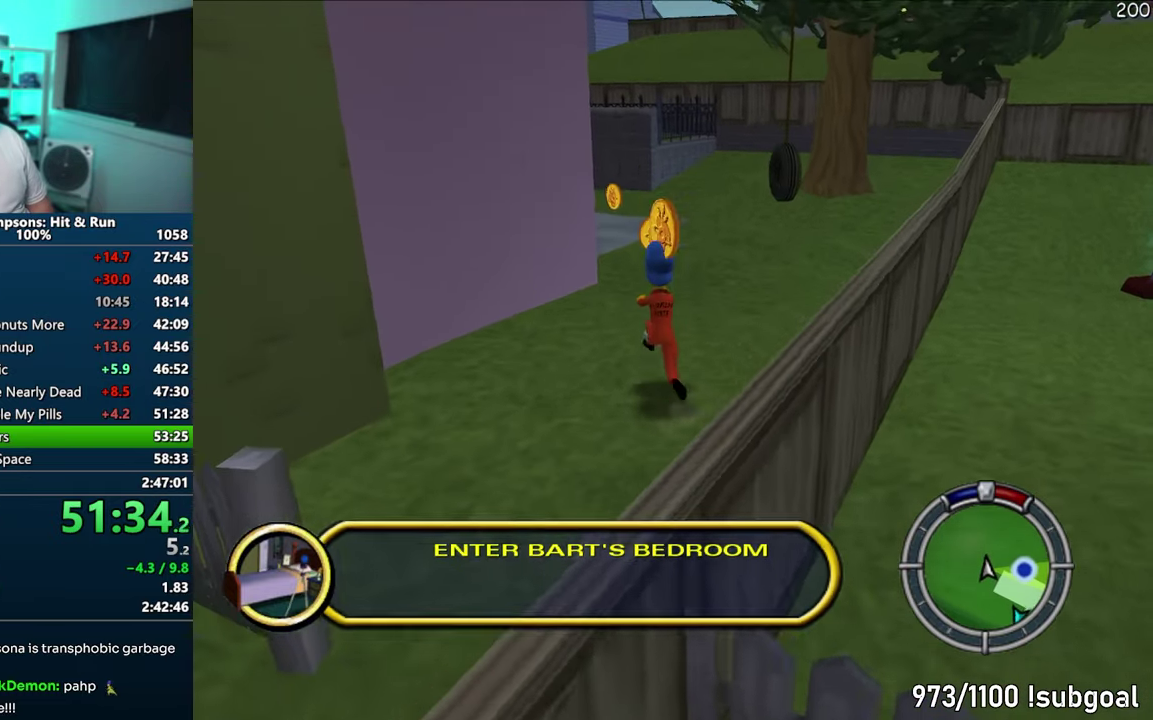
{"buttons": ["SQUARE"], "events": []}
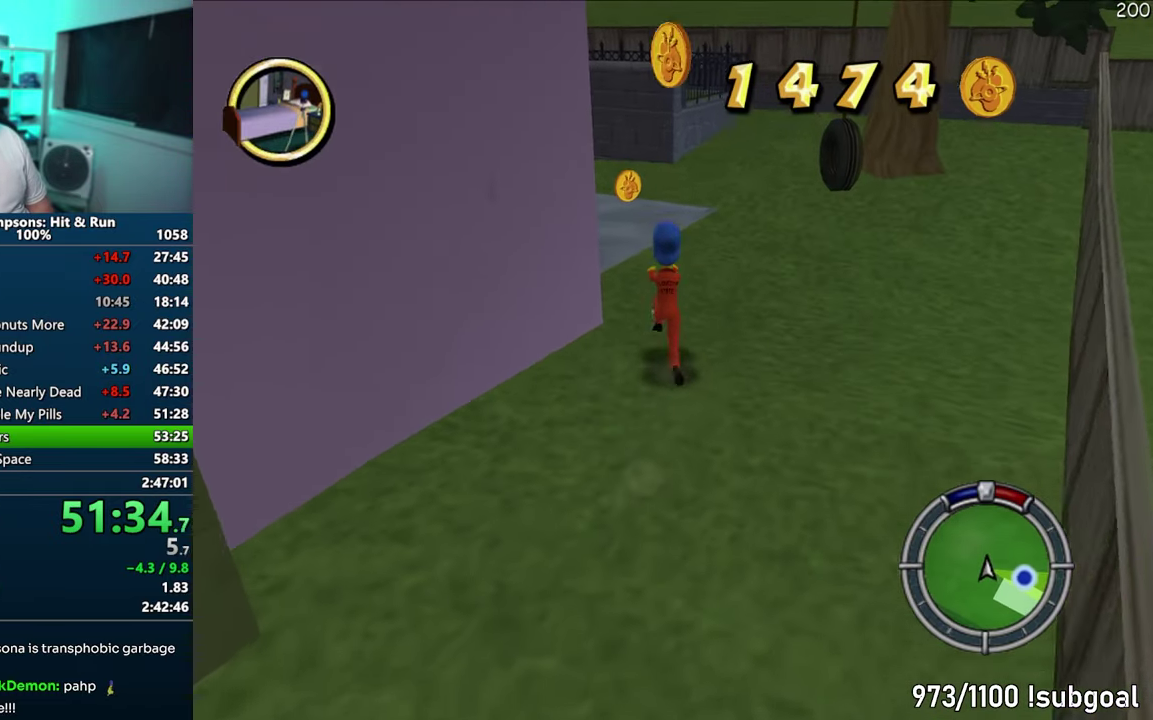
{"buttons": ["SQUARE"], "events": []}
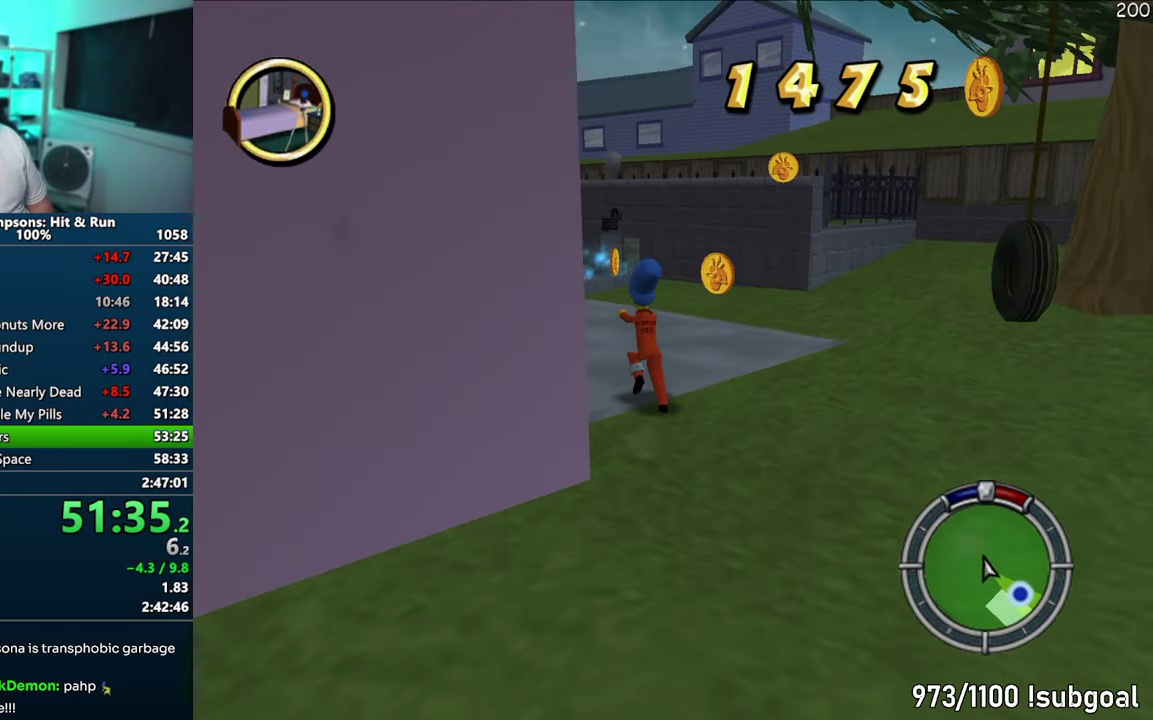
{"buttons": ["SQUARE"], "events": []}
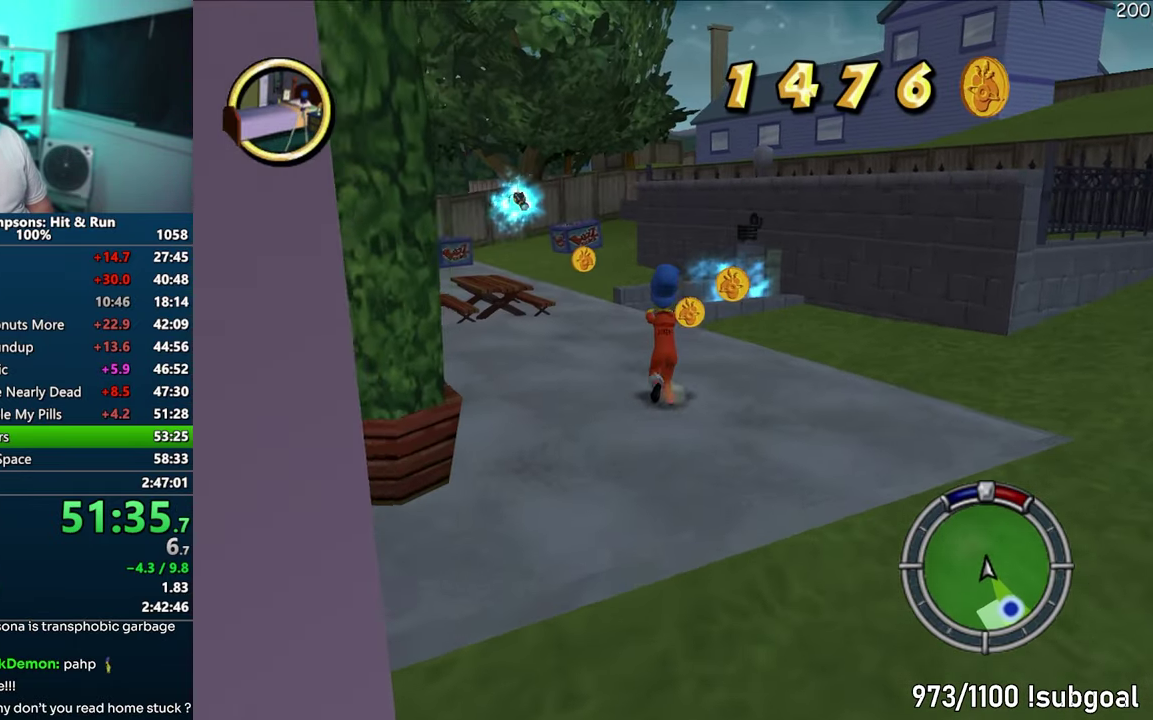
{"buttons": ["SQUARE"], "events": []}
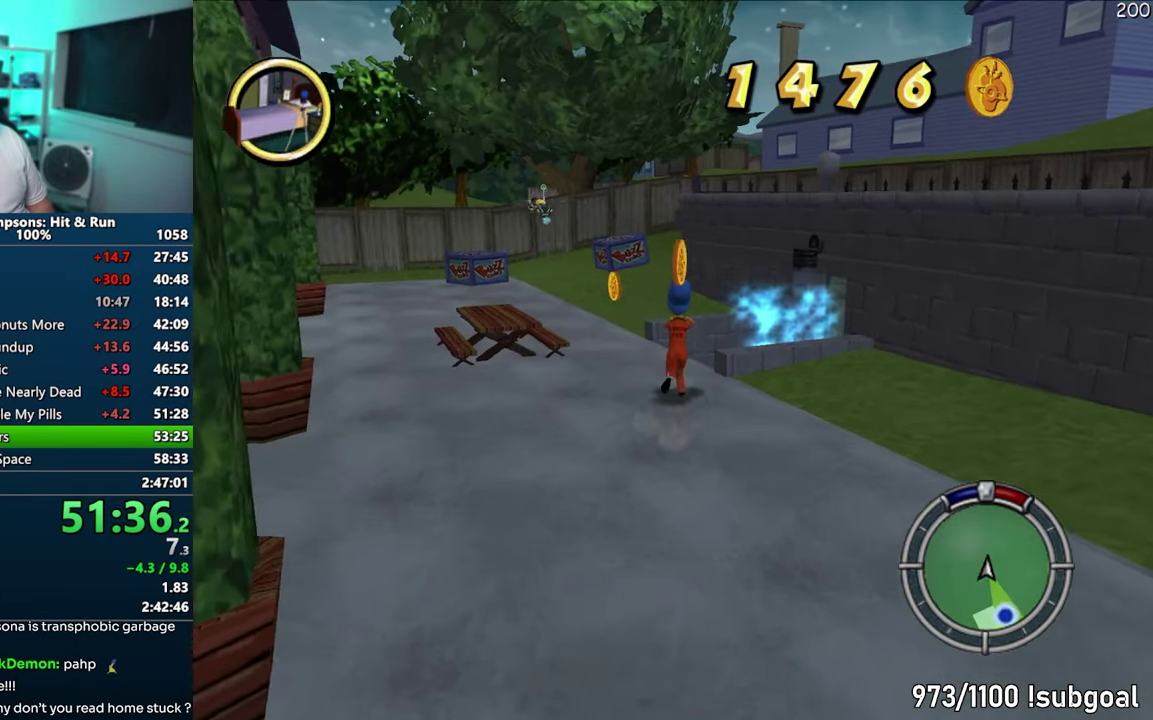
{"buttons": ["SQUARE", "TRIANGLE"], "events": [[450, "TRIANGLE", "down"]]}
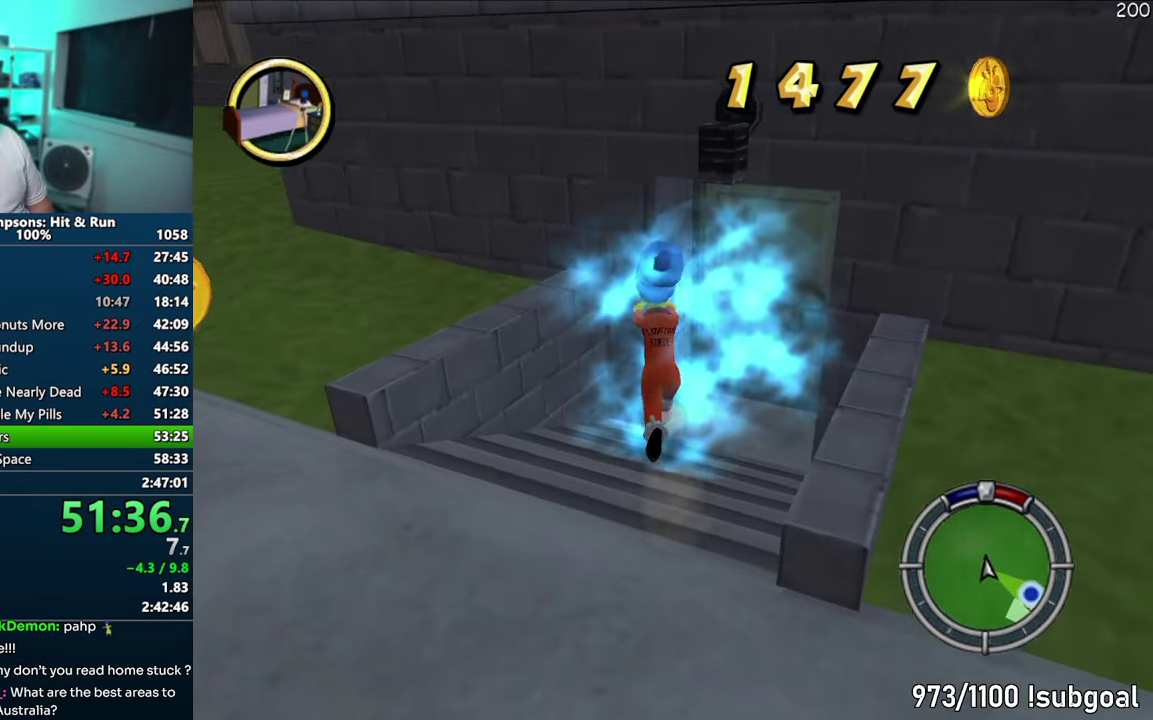
{"buttons": ["SQUARE"], "events": [[67, "CIRCLE", "down"], [150, "TRIANGLE", "up"], [233, "CIRCLE", "up"]]}
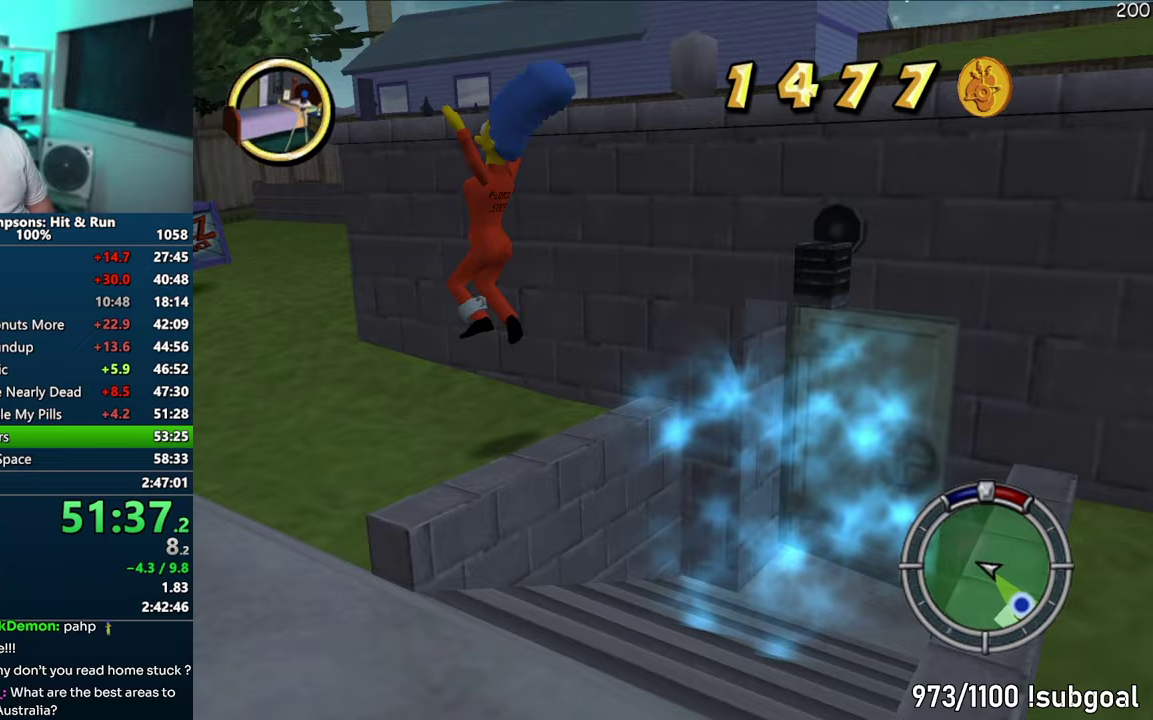
{"buttons": ["SQUARE"], "events": []}
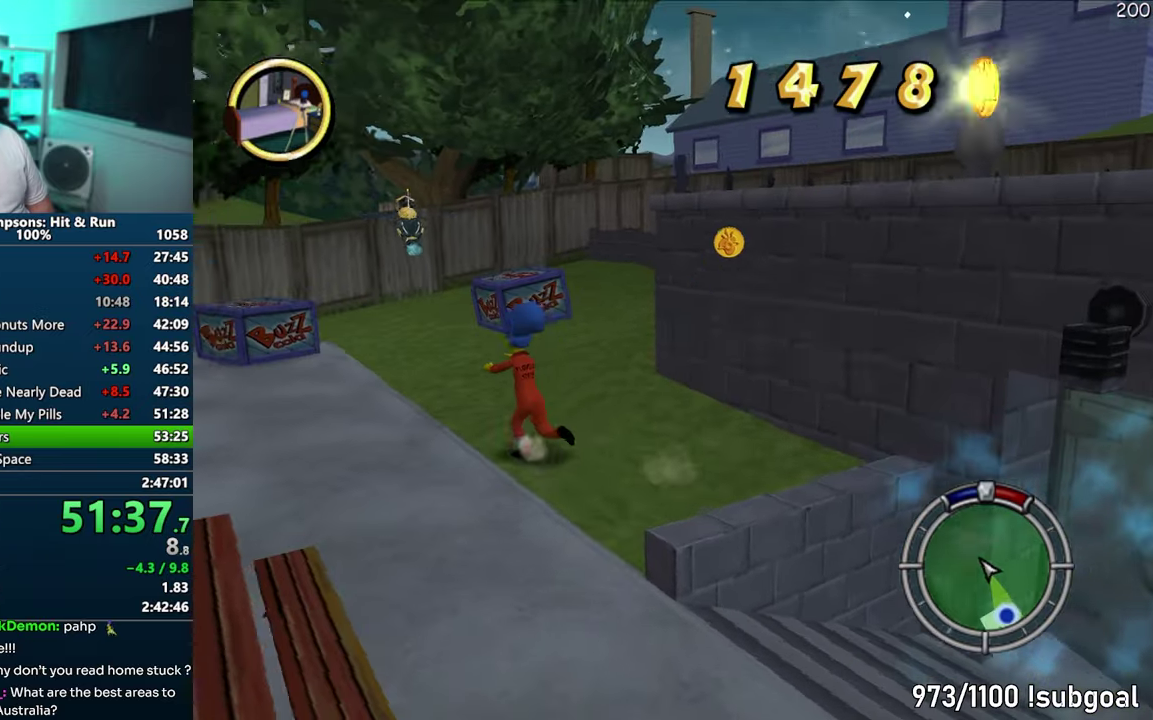
{"buttons": ["SQUARE"], "events": []}
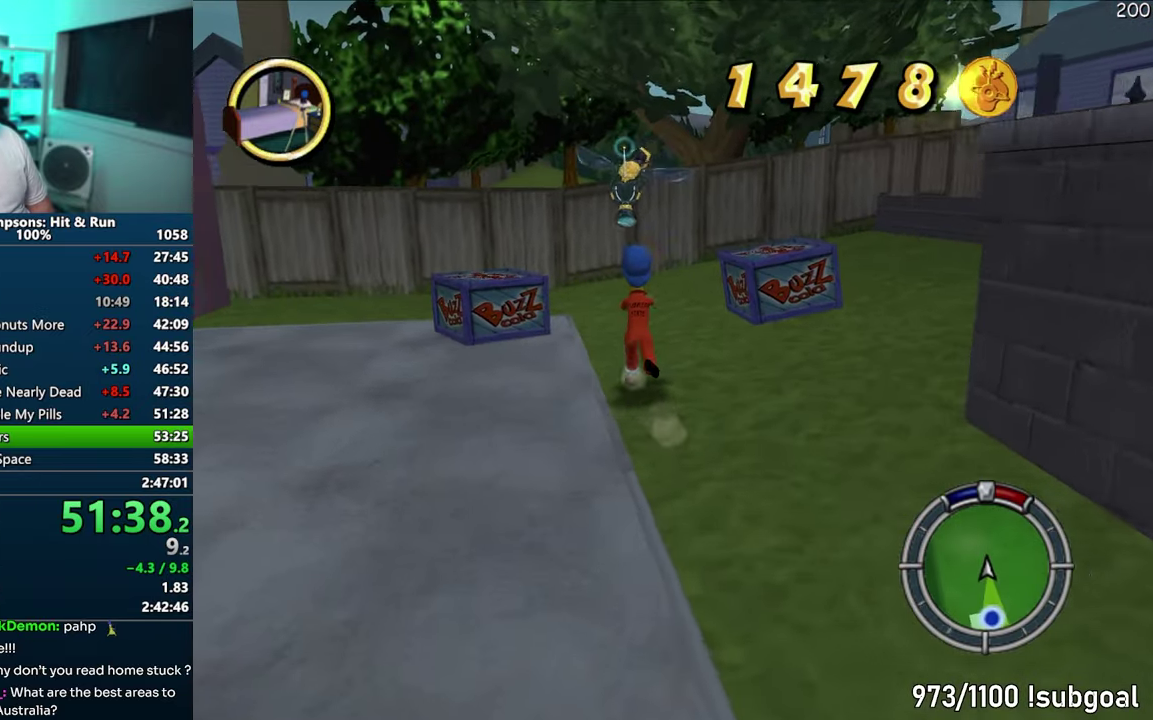
{"buttons": ["SQUARE"], "events": [[233, "CIRCLE", "down"], [367, "CIRCLE", "up"]]}
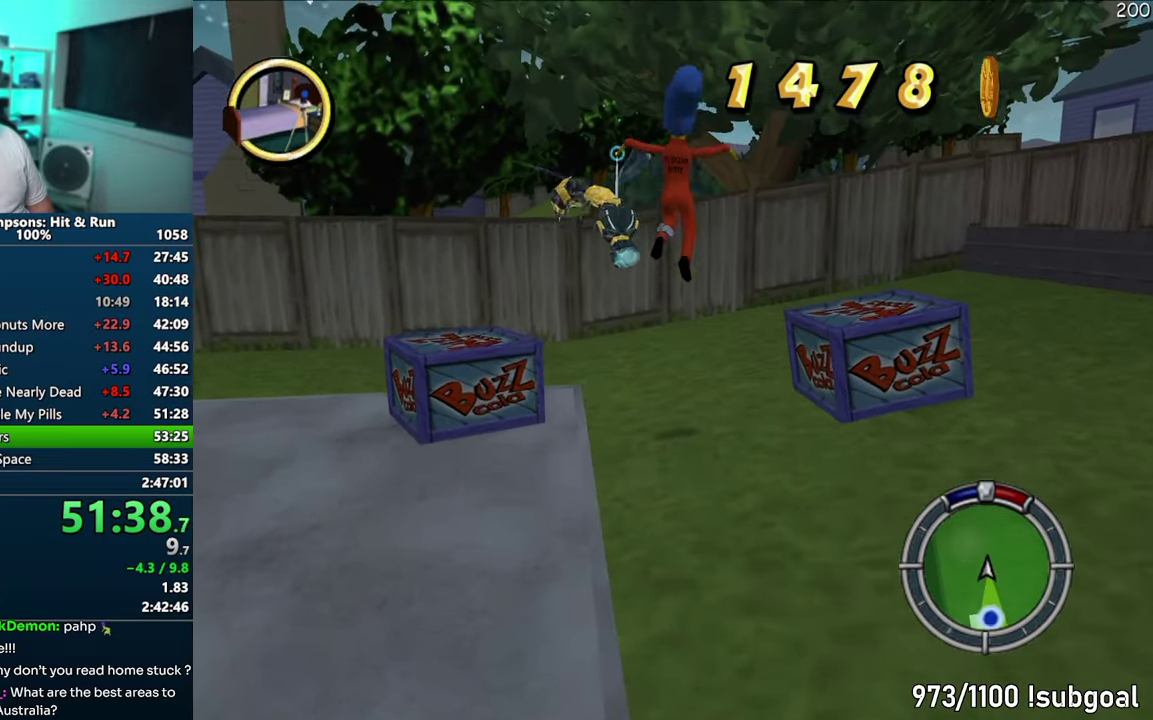
{"buttons": [], "events": [[50, "CIRCLE", "down"], [117, "CROSS", "down"], [133, "CIRCLE", "up"], [150, "SQUARE", "up"], [333, "CROSS", "up"]]}